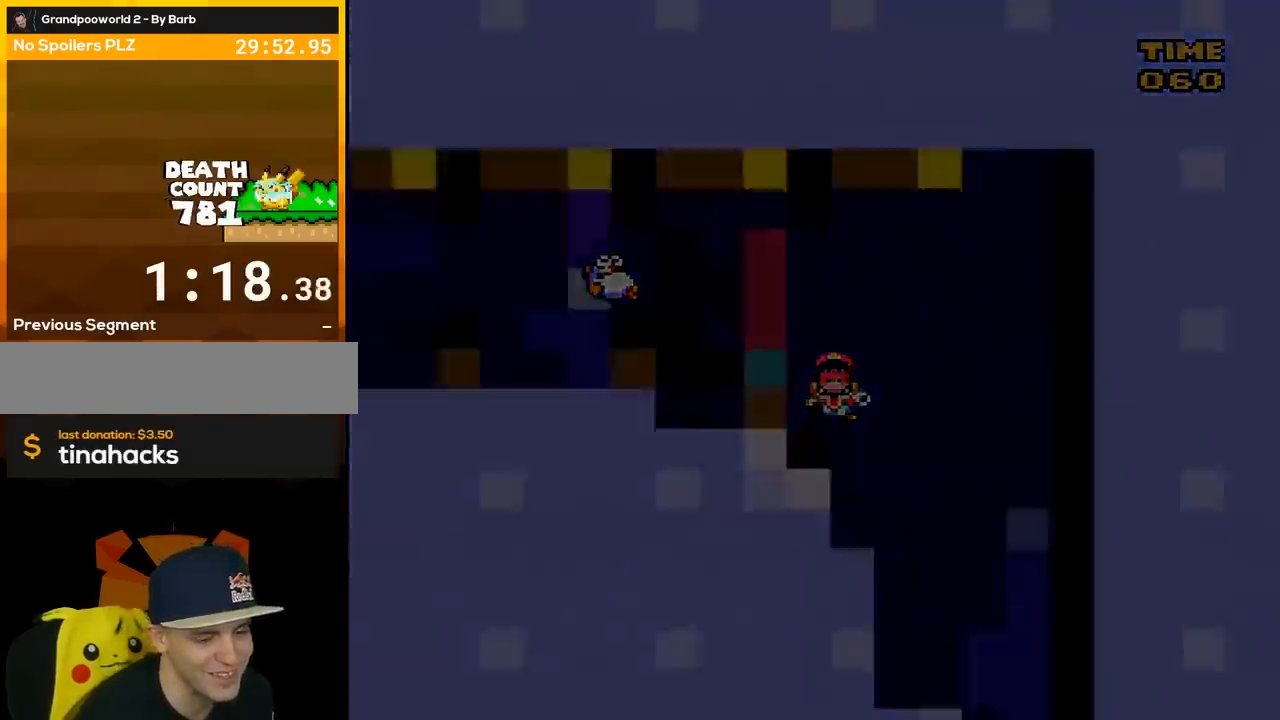
Gameplay with a controller (Nintendo layout); each line is a JSON object with the inputs held at the frame after it. "events" lists button and stick changes between this image and that frame as [ms after this image, input, new state], when the widget could be followed in between. Not read: L3 R3.
{"buttons": [], "events": []}
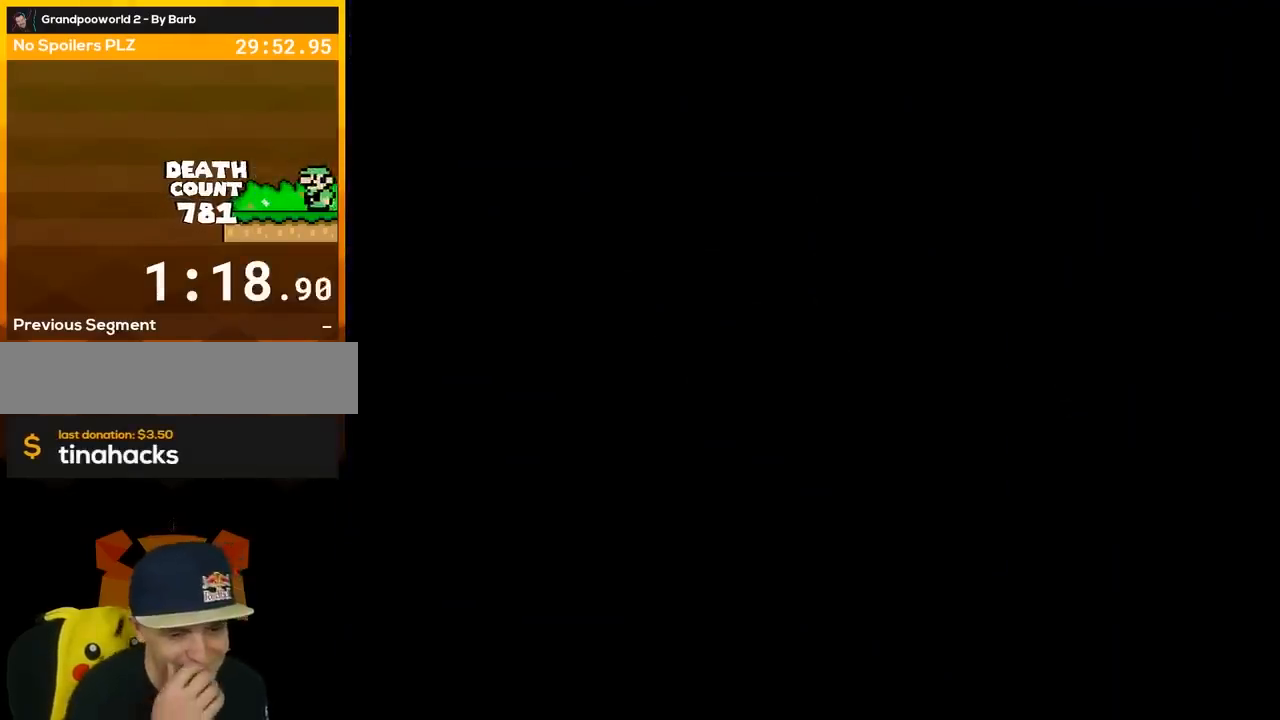
{"buttons": ["DPAD_LEFT"], "events": [[417, "DPAD_LEFT", "down"]]}
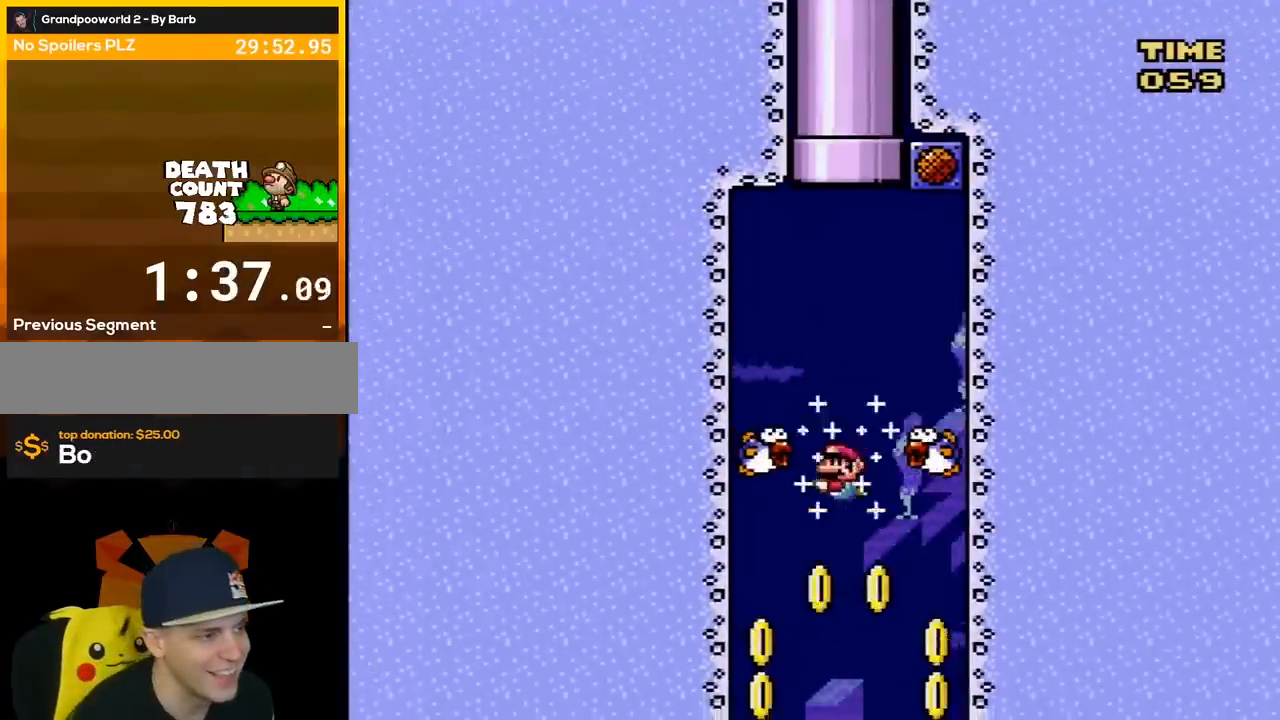
{"buttons": ["B", "DPAD_UP", "DPAD_RIGHT"], "events": [[133, "DPAD_LEFT", "up"], [167, "DPAD_RIGHT", "down"], [200, "B", "down"], [317, "B", "up"], [383, "DPAD_UP", "down"], [417, "B", "down"]]}
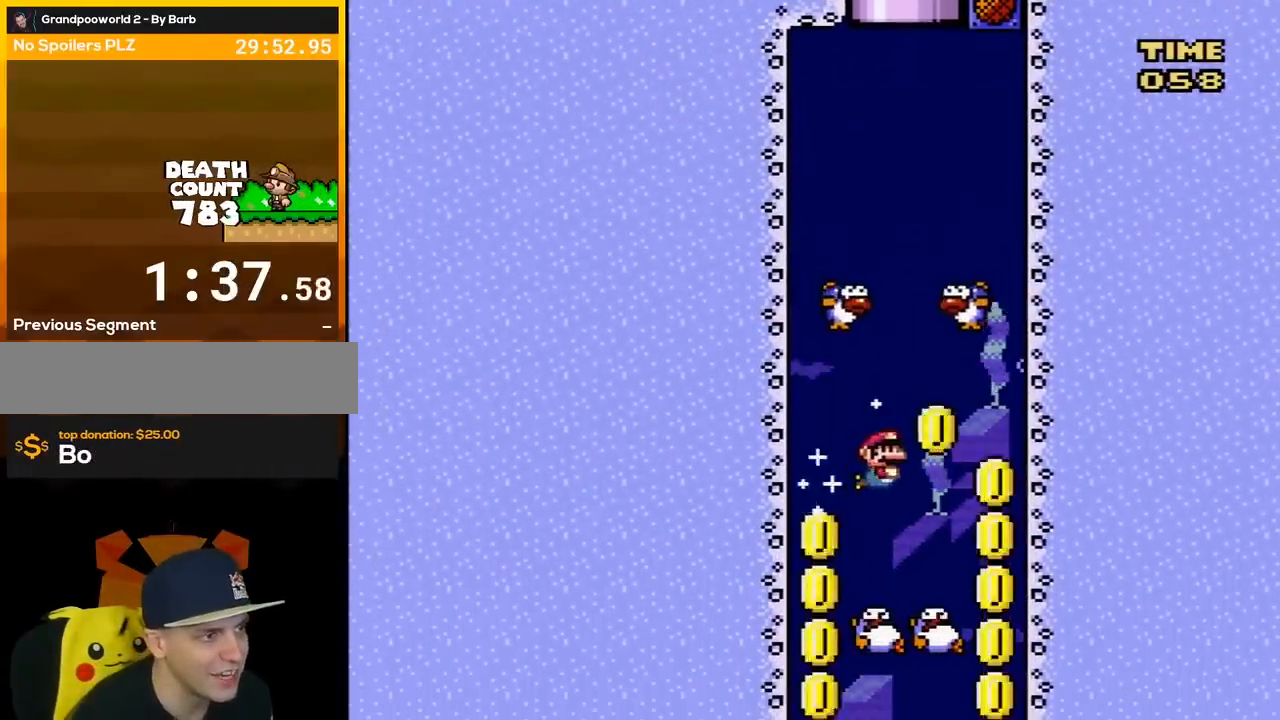
{"buttons": ["B", "DPAD_UP", "DPAD_LEFT"], "events": [[33, "B", "up"], [33, "DPAD_RIGHT", "up"], [67, "DPAD_LEFT", "down"], [133, "DPAD_UP", "up"], [417, "DPAD_UP", "down"], [467, "B", "down"]]}
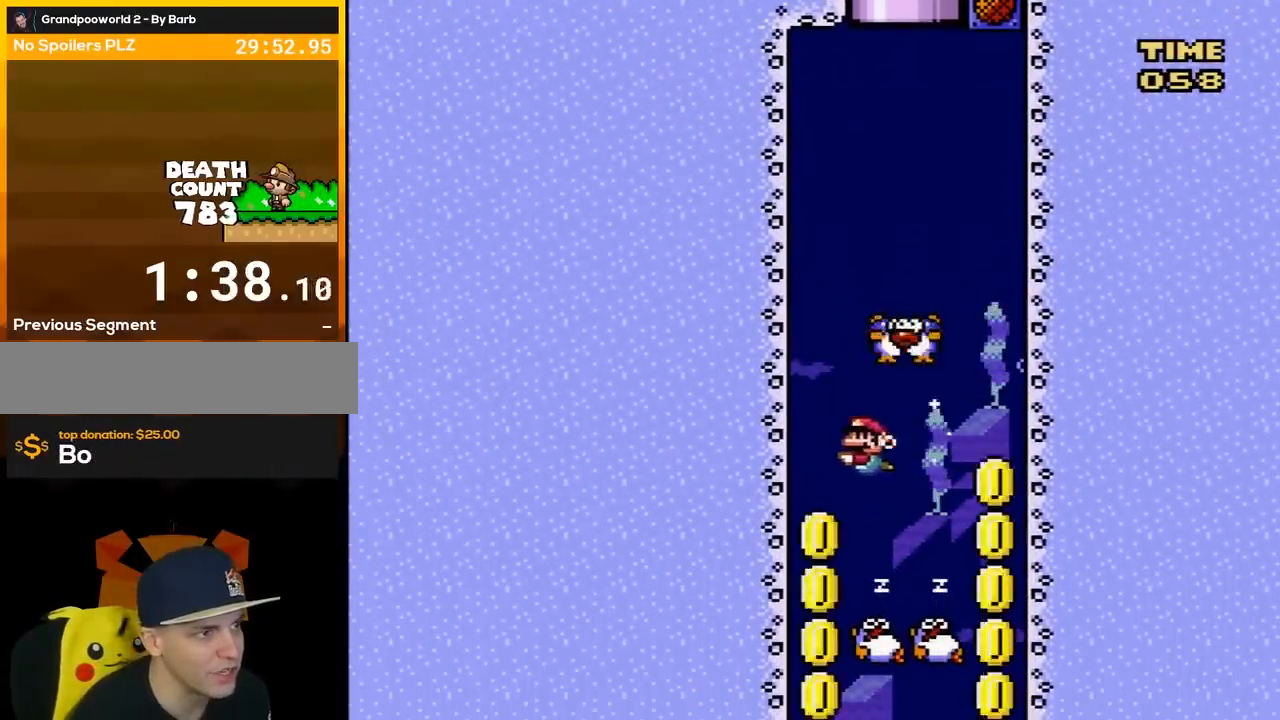
{"buttons": ["DPAD_UP", "DPAD_RIGHT"], "events": [[100, "B", "up"], [167, "B", "down"], [283, "B", "up"], [317, "DPAD_LEFT", "up"], [317, "DPAD_RIGHT", "down"], [350, "B", "down"], [467, "B", "up"]]}
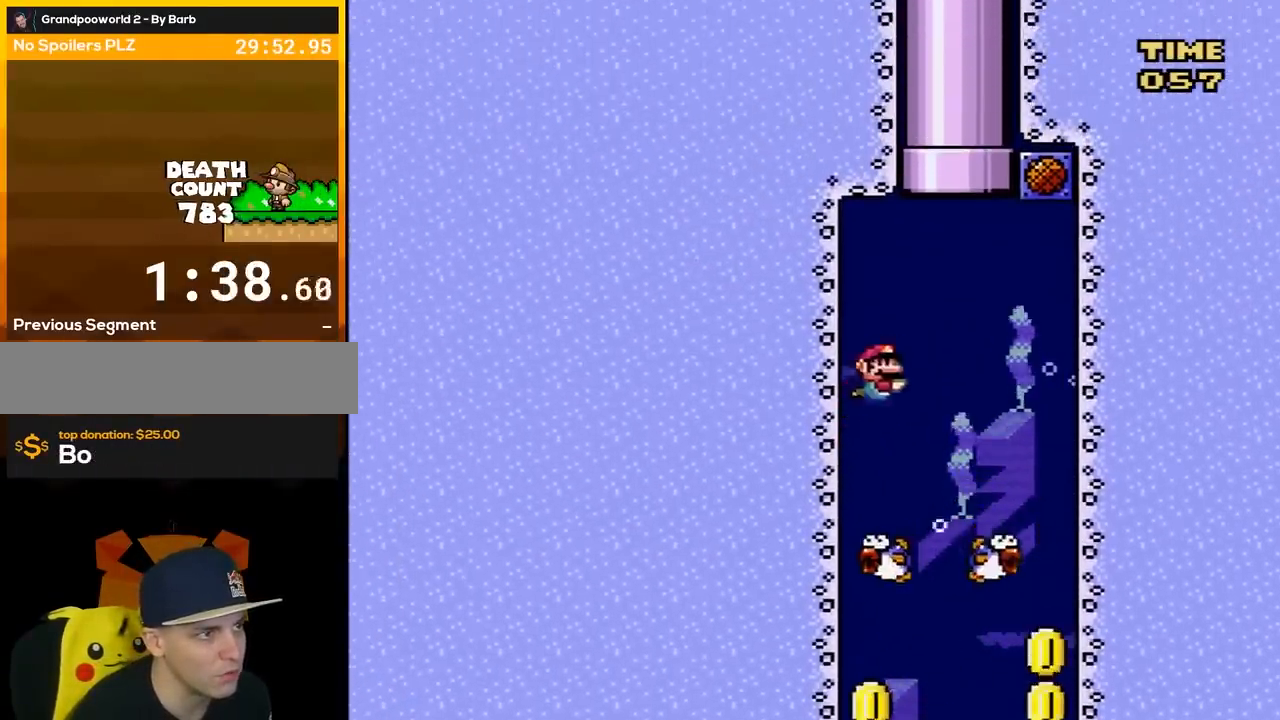
{"buttons": ["B", "DPAD_UP", "DPAD_LEFT"], "events": [[67, "B", "down"], [167, "B", "up"], [250, "B", "down"], [283, "DPAD_RIGHT", "up"], [350, "B", "up"], [350, "DPAD_LEFT", "down"], [433, "B", "down"]]}
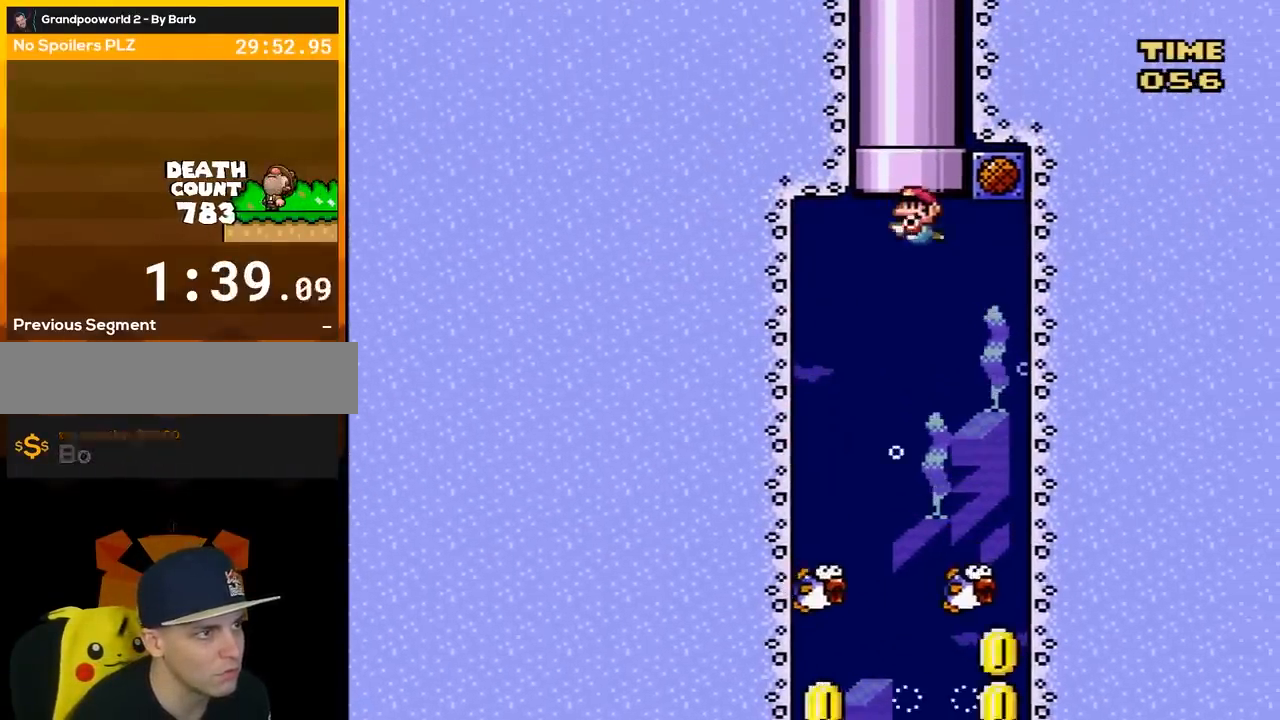
{"buttons": ["B", "DPAD_UP"], "events": [[33, "B", "up"], [100, "DPAD_LEFT", "up"], [133, "B", "down"], [233, "B", "up"], [317, "B", "down"], [350, "DPAD_RIGHT", "down"], [433, "B", "up"], [433, "DPAD_RIGHT", "up"], [500, "B", "down"]]}
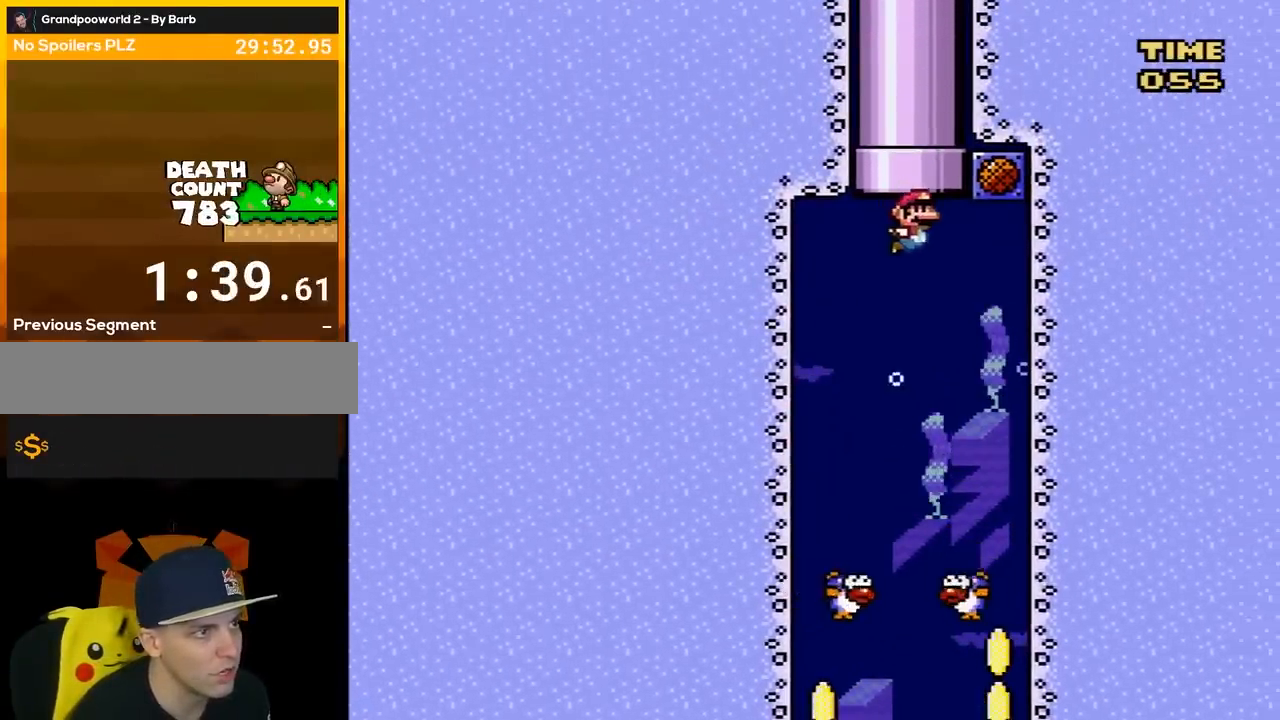
{"buttons": ["DPAD_UP"], "events": [[133, "B", "up"], [183, "B", "down"], [283, "B", "up"], [383, "B", "down"], [483, "B", "up"]]}
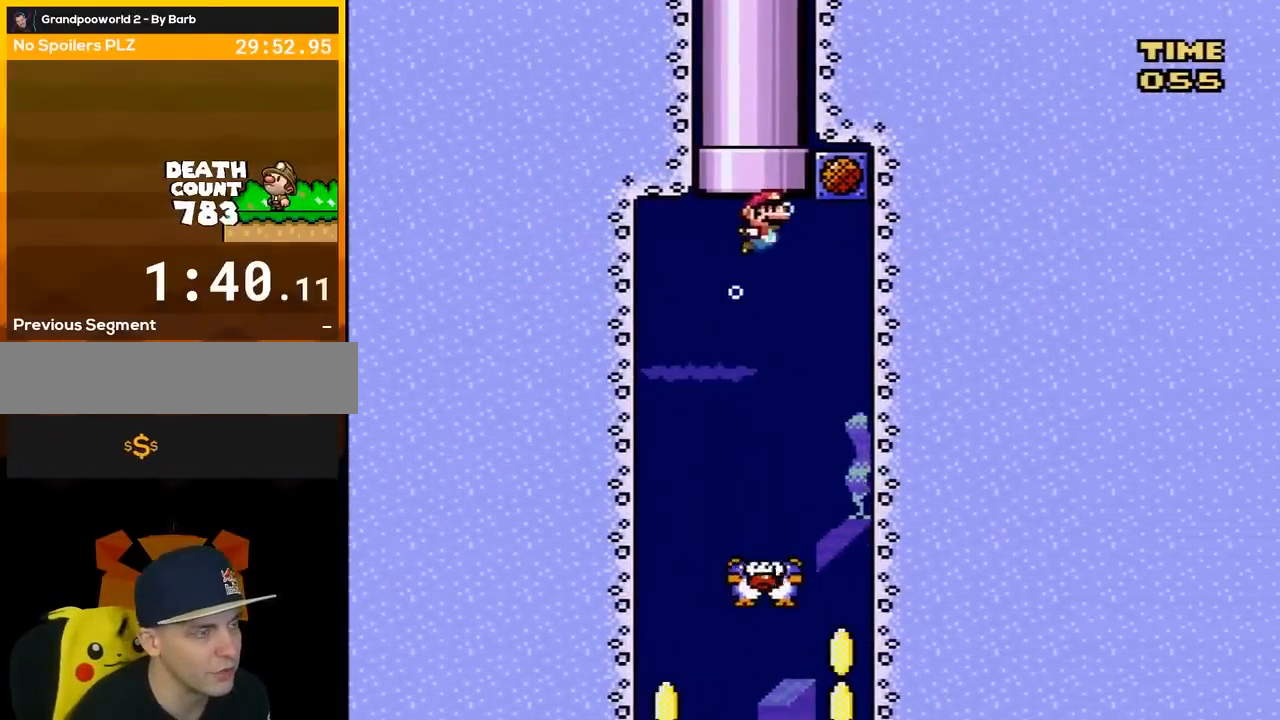
{"buttons": [], "events": [[100, "B", "down"], [150, "B", "up"], [283, "DPAD_UP", "up"]]}
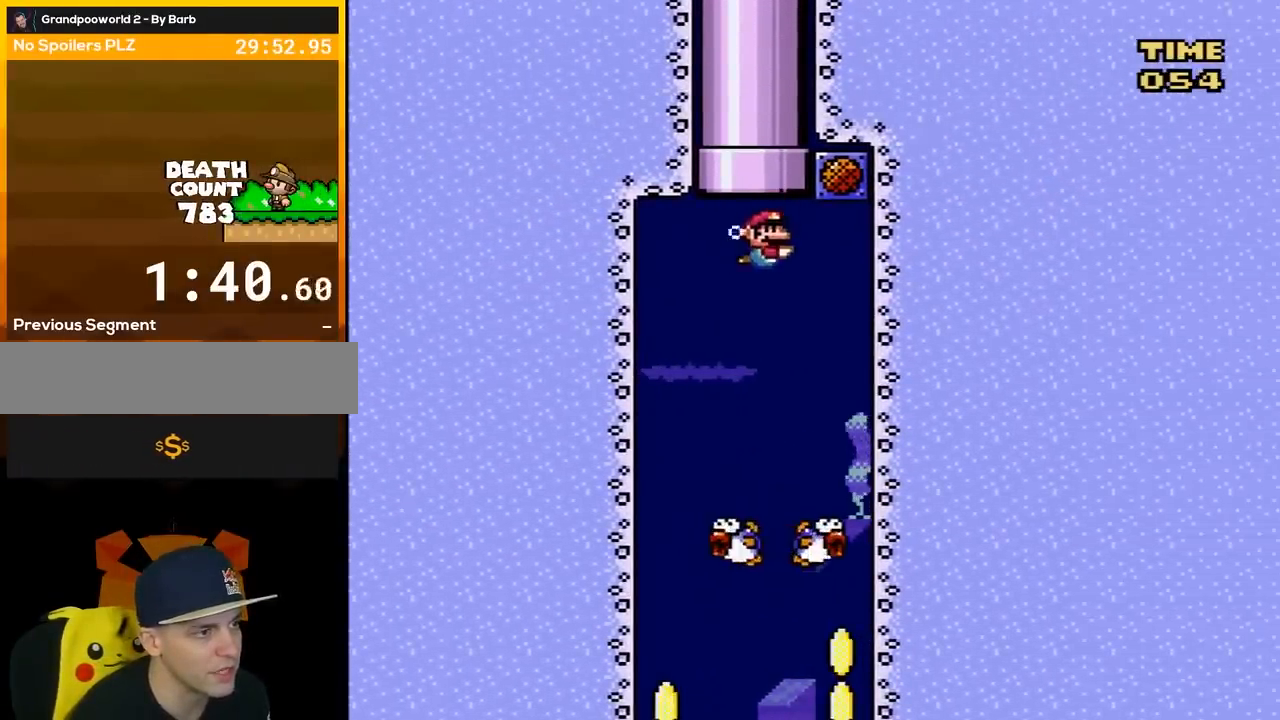
{"buttons": ["DPAD_RIGHT"], "events": [[150, "DPAD_LEFT", "down"], [400, "DPAD_LEFT", "up"], [433, "DPAD_DOWN", "down"], [467, "DPAD_DOWN", "up"], [467, "DPAD_RIGHT", "down"]]}
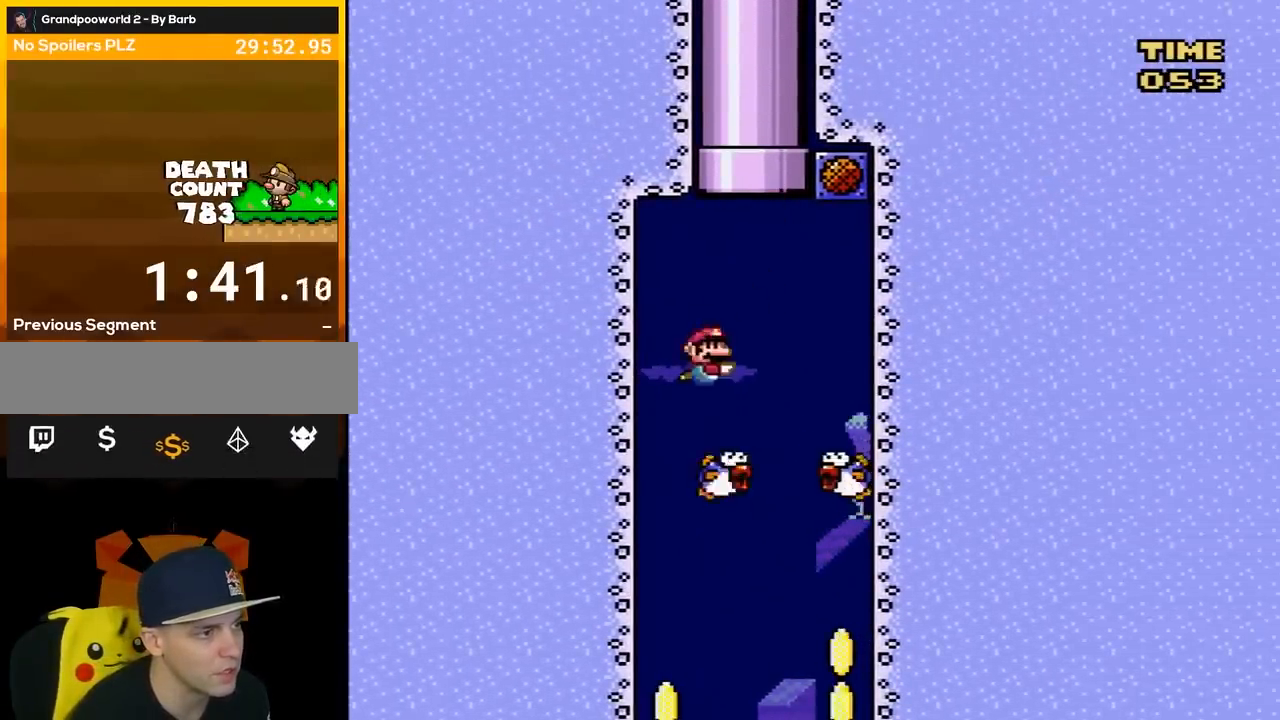
{"buttons": [], "events": [[183, "A", "down"], [217, "DPAD_RIGHT", "up"], [283, "A", "up"], [383, "A", "down"], [467, "A", "up"]]}
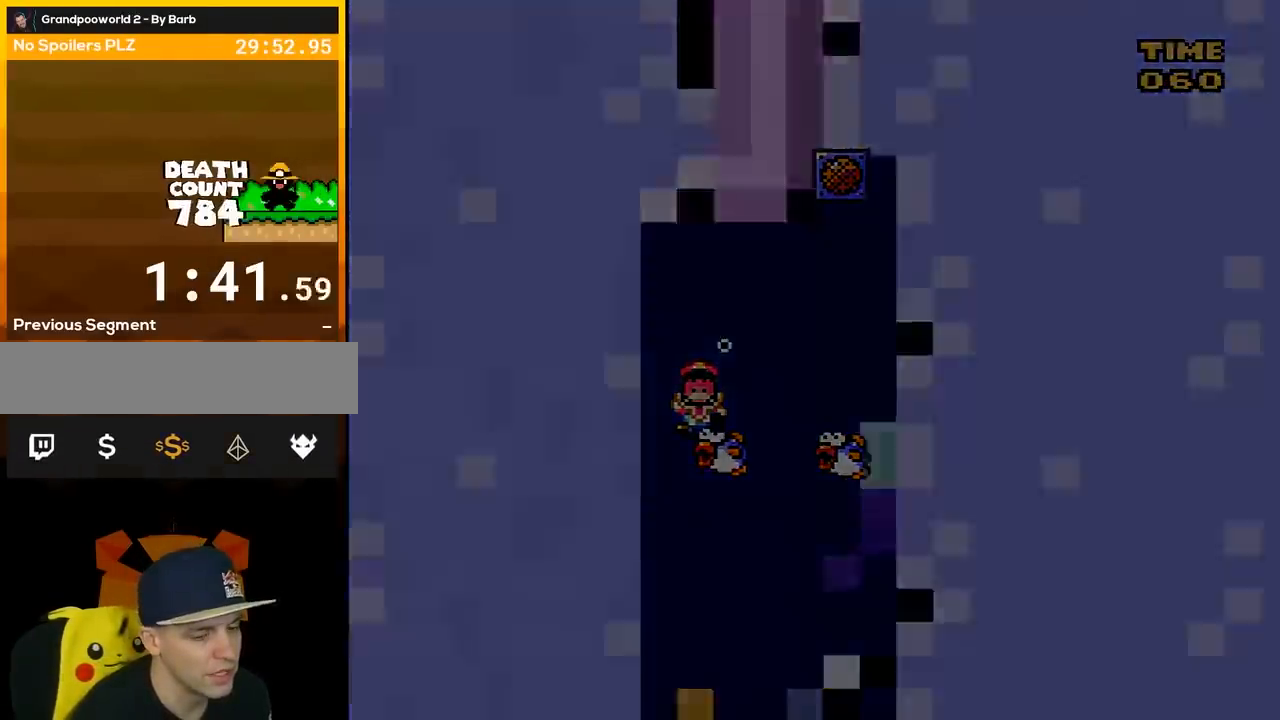
{"buttons": [], "events": [[67, "A", "down"], [167, "A", "up"]]}
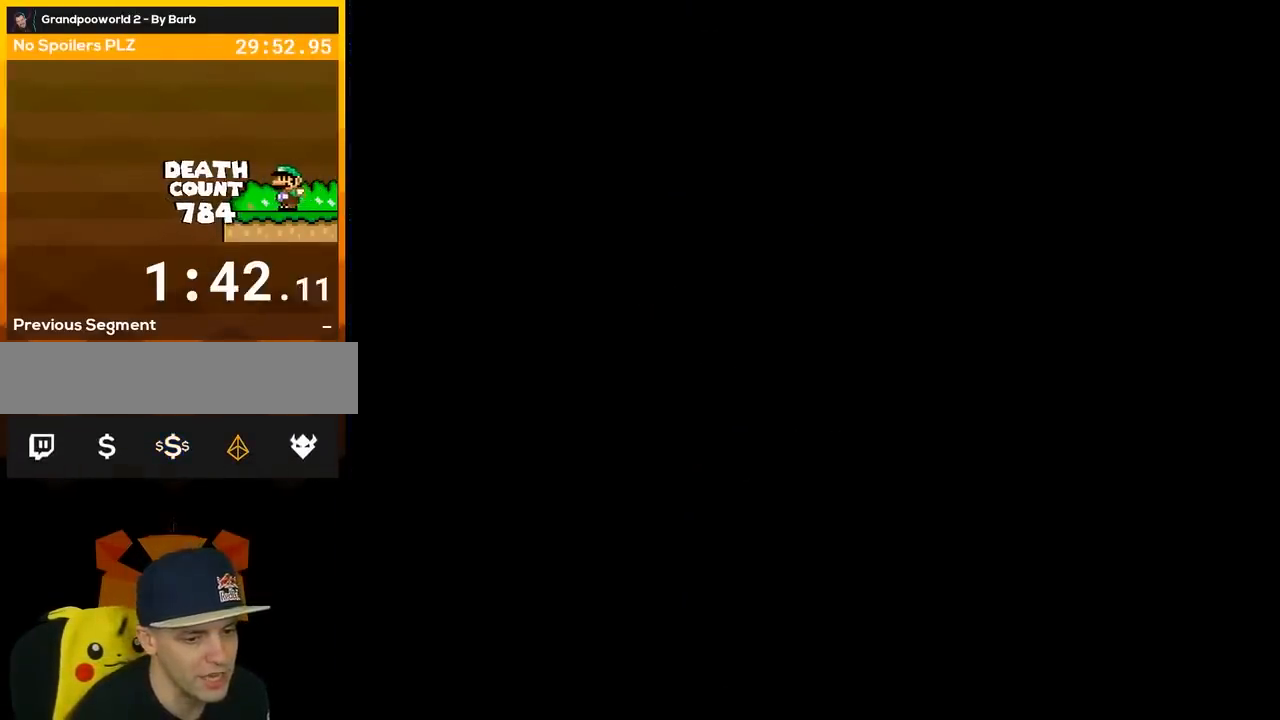
{"buttons": [], "events": []}
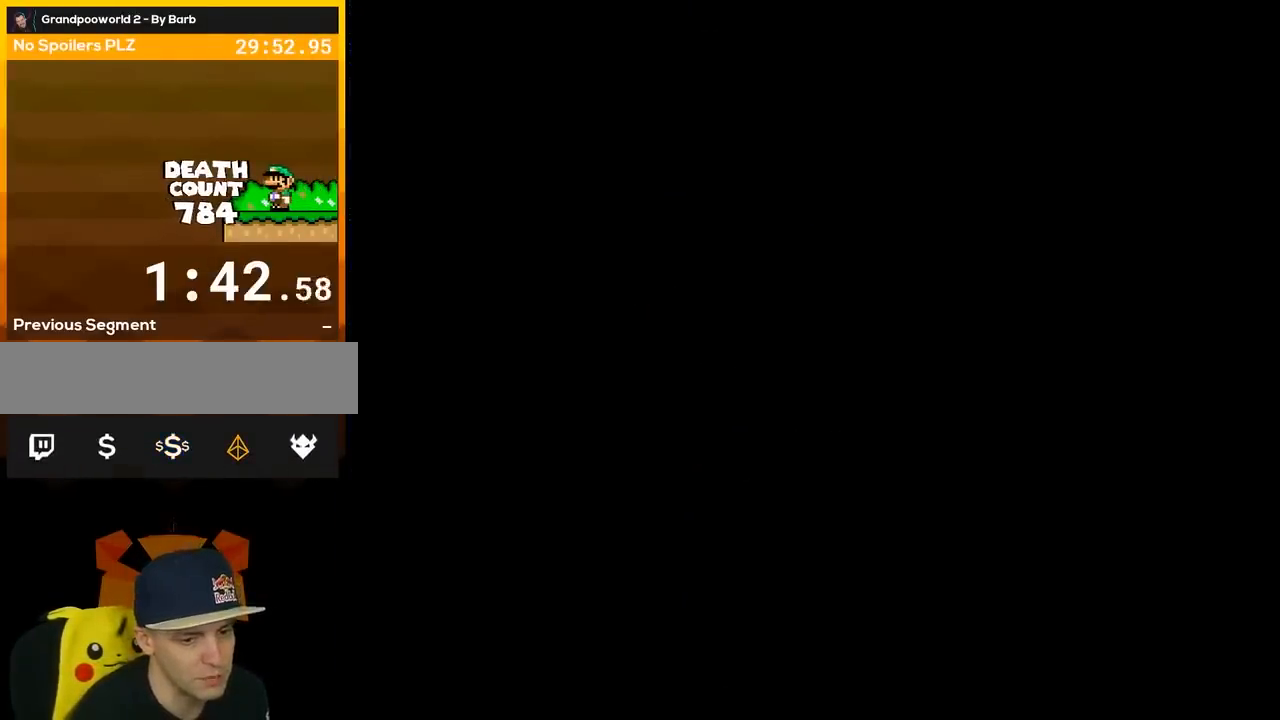
{"buttons": [], "events": []}
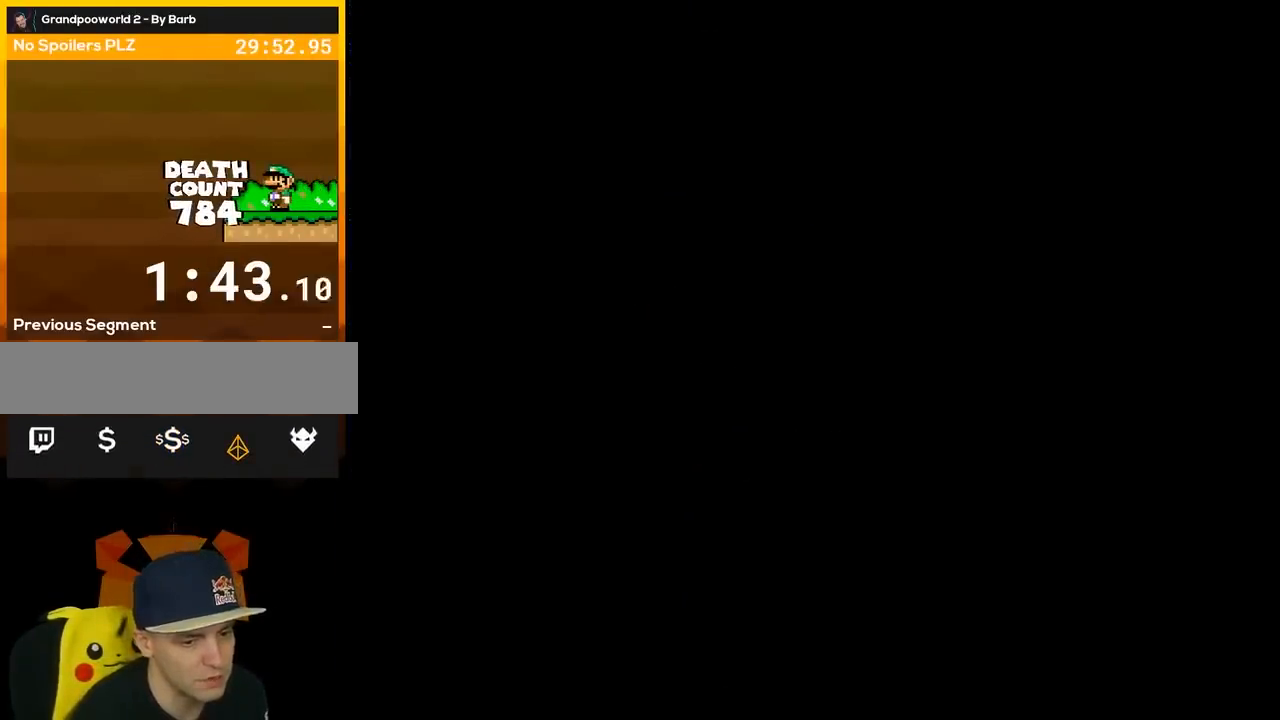
{"buttons": [], "events": []}
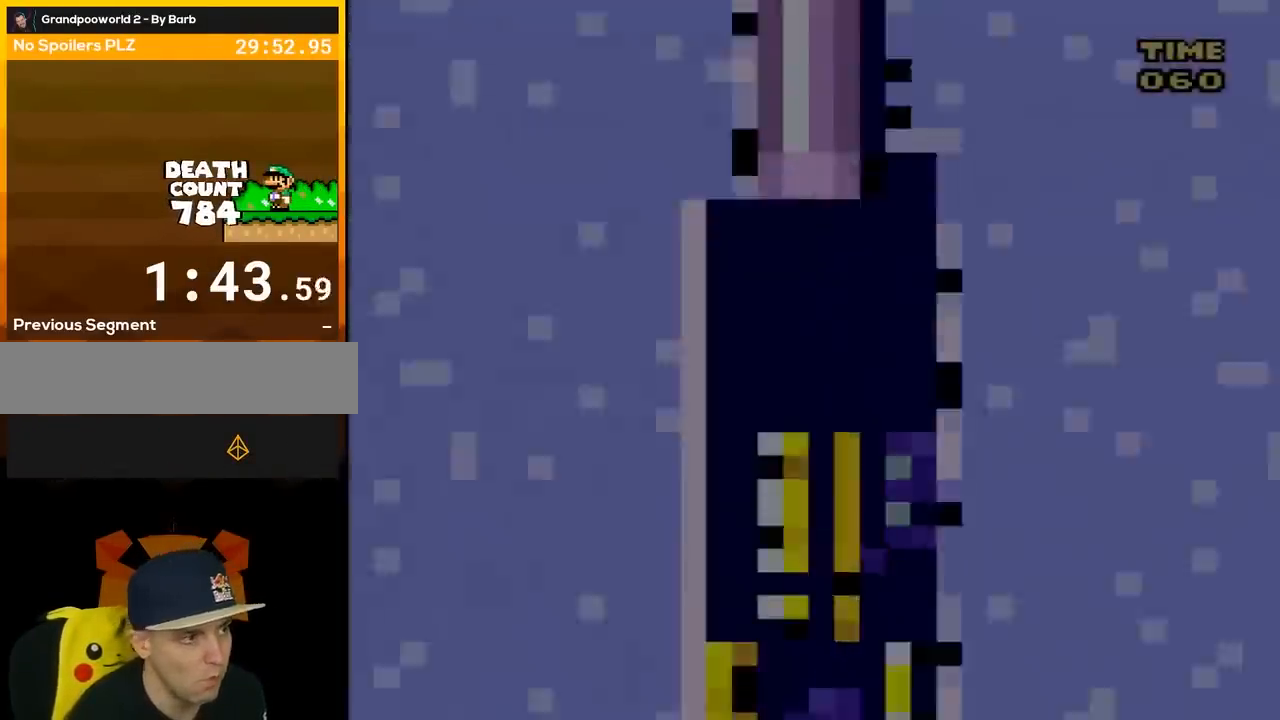
{"buttons": [], "events": []}
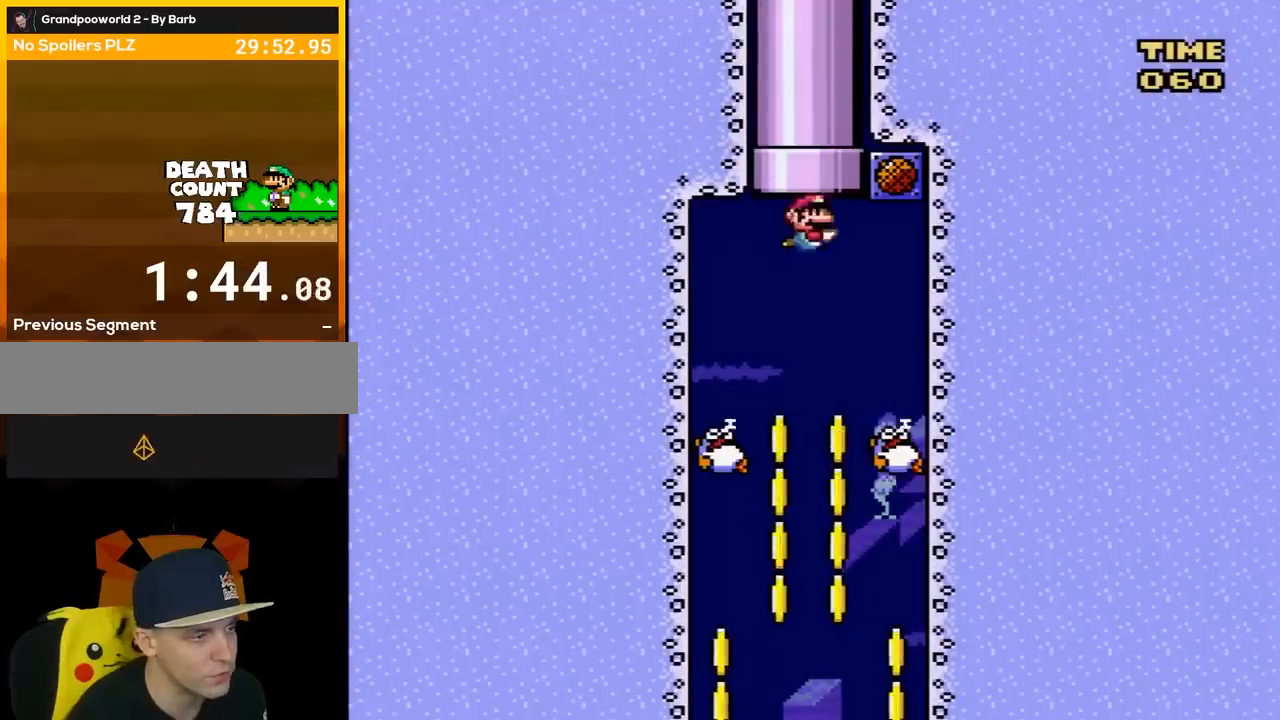
{"buttons": [], "events": []}
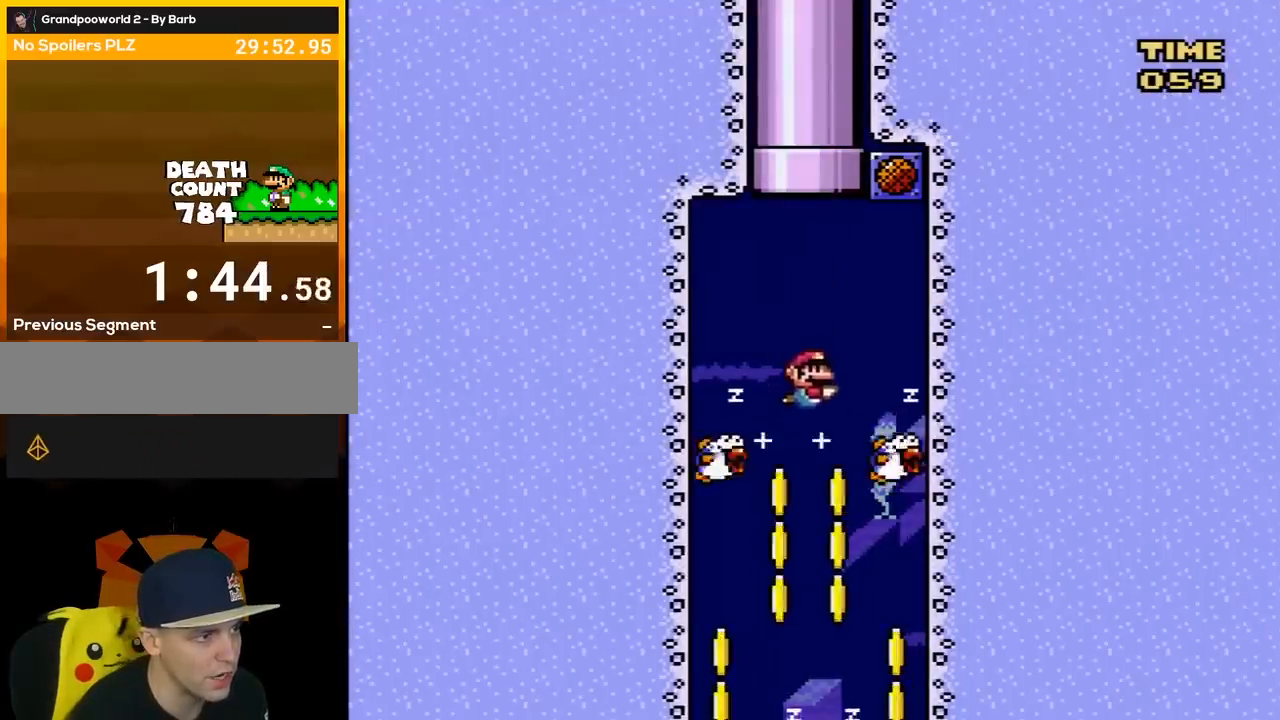
{"buttons": ["DPAD_LEFT"], "events": [[100, "DPAD_LEFT", "down"]]}
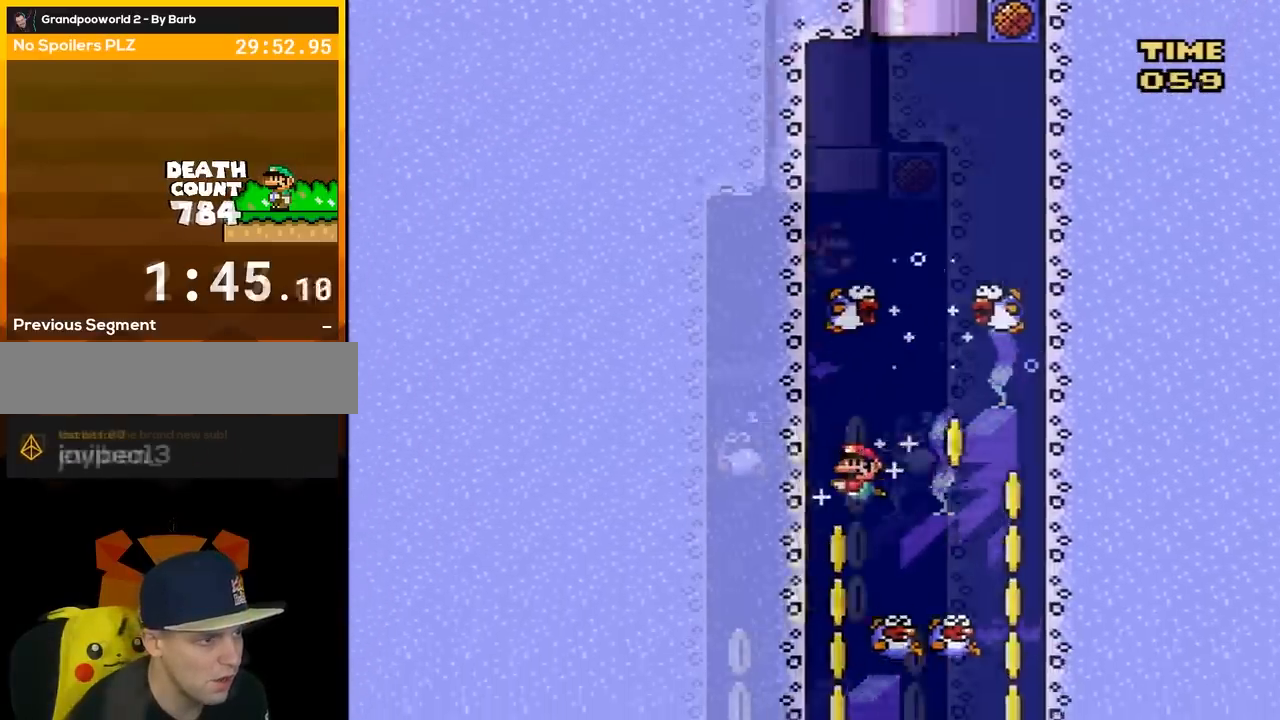
{"buttons": ["DPAD_LEFT"], "events": [[83, "DPAD_LEFT", "up"], [500, "DPAD_LEFT", "down"]]}
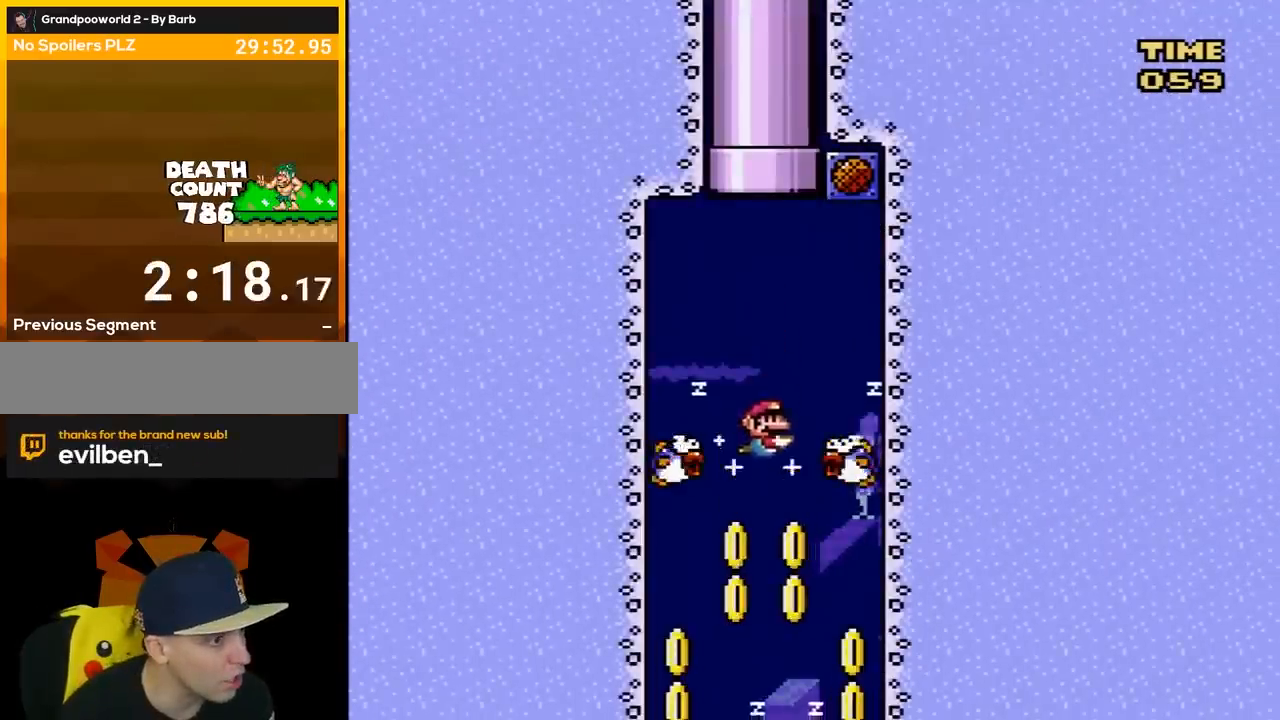
{"buttons": [], "events": [[450, "DPAD_LEFT", "up"]]}
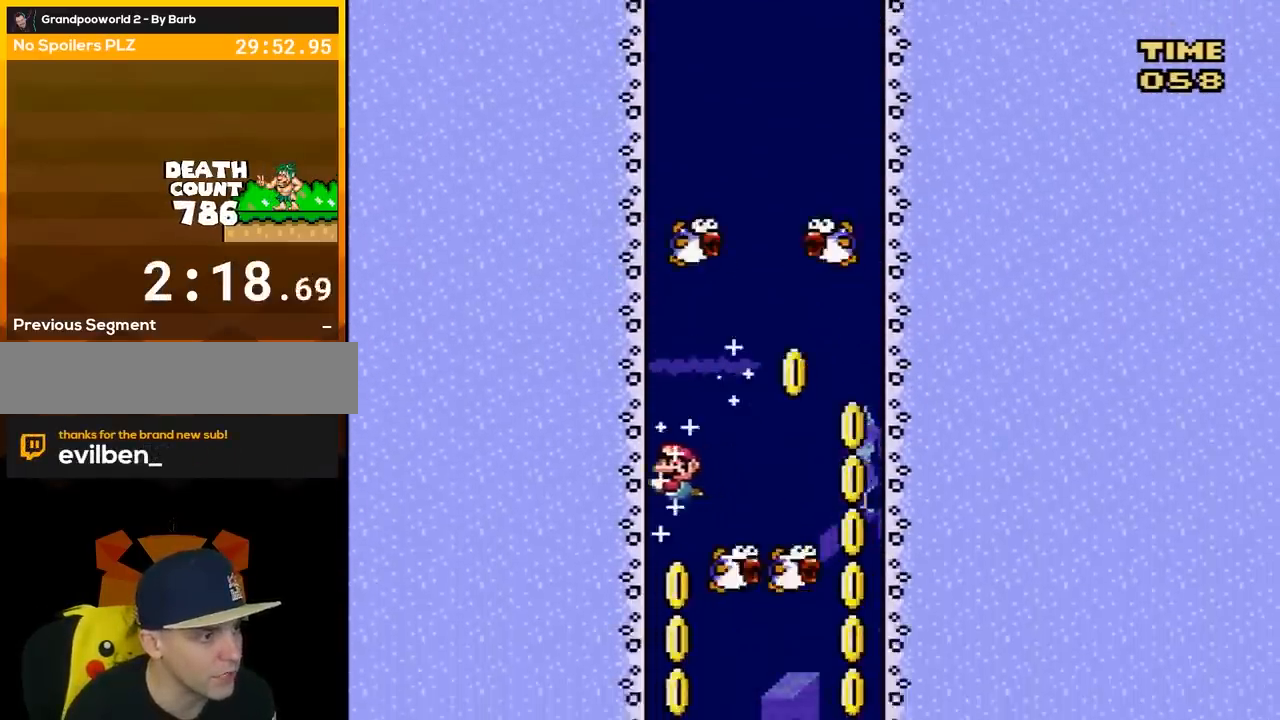
{"buttons": [], "events": [[67, "DPAD_RIGHT", "down"], [467, "DPAD_RIGHT", "up"]]}
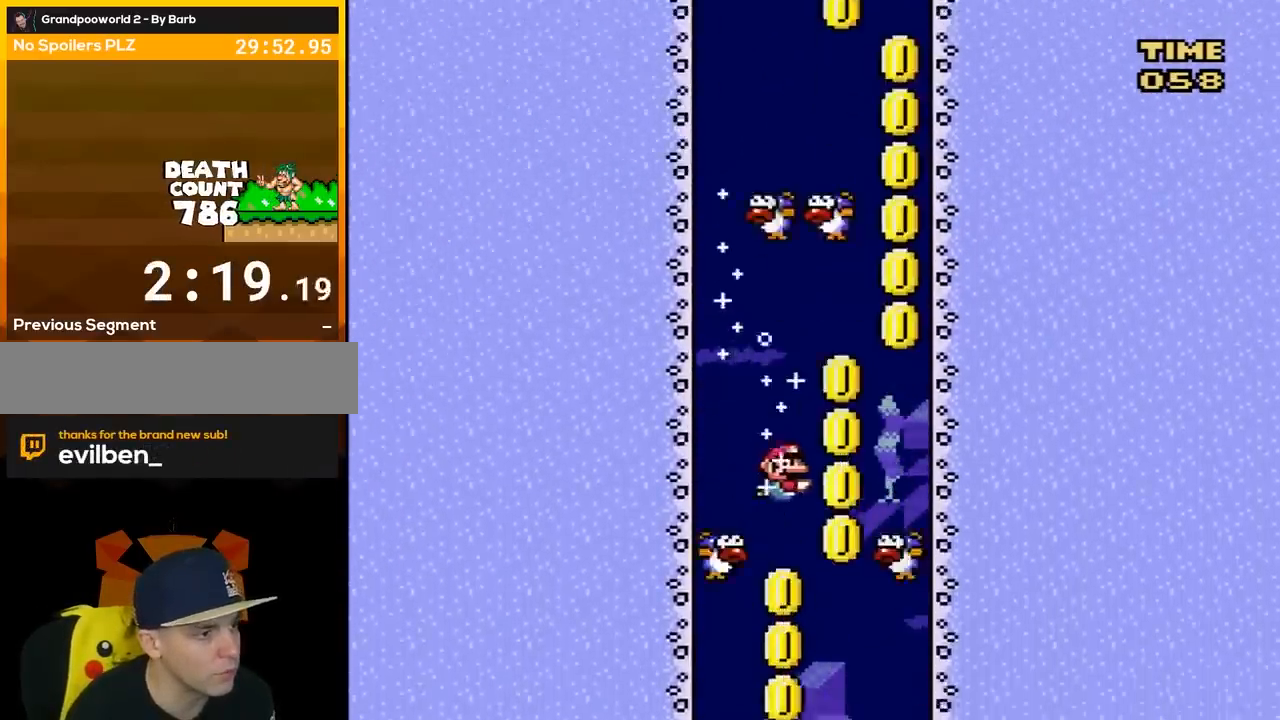
{"buttons": ["DPAD_LEFT"], "events": [[33, "DPAD_LEFT", "down"]]}
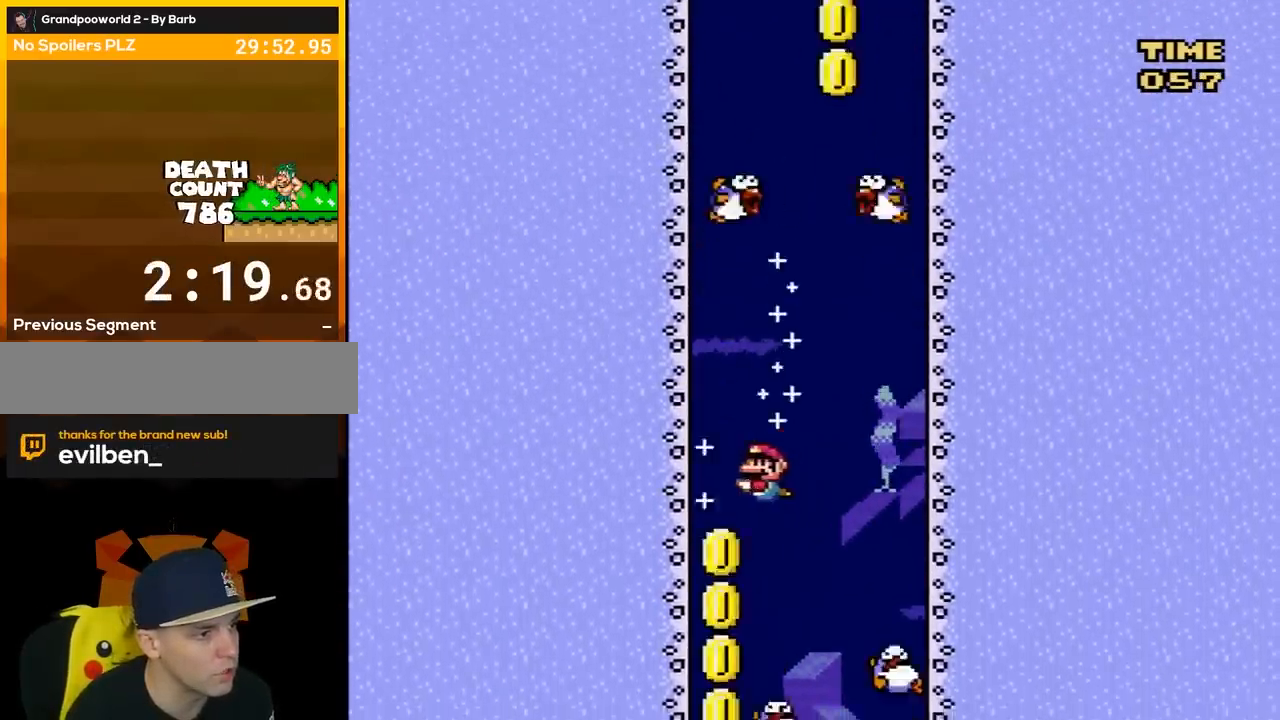
{"buttons": ["DPAD_RIGHT"], "events": [[100, "DPAD_LEFT", "up"], [200, "DPAD_RIGHT", "down"]]}
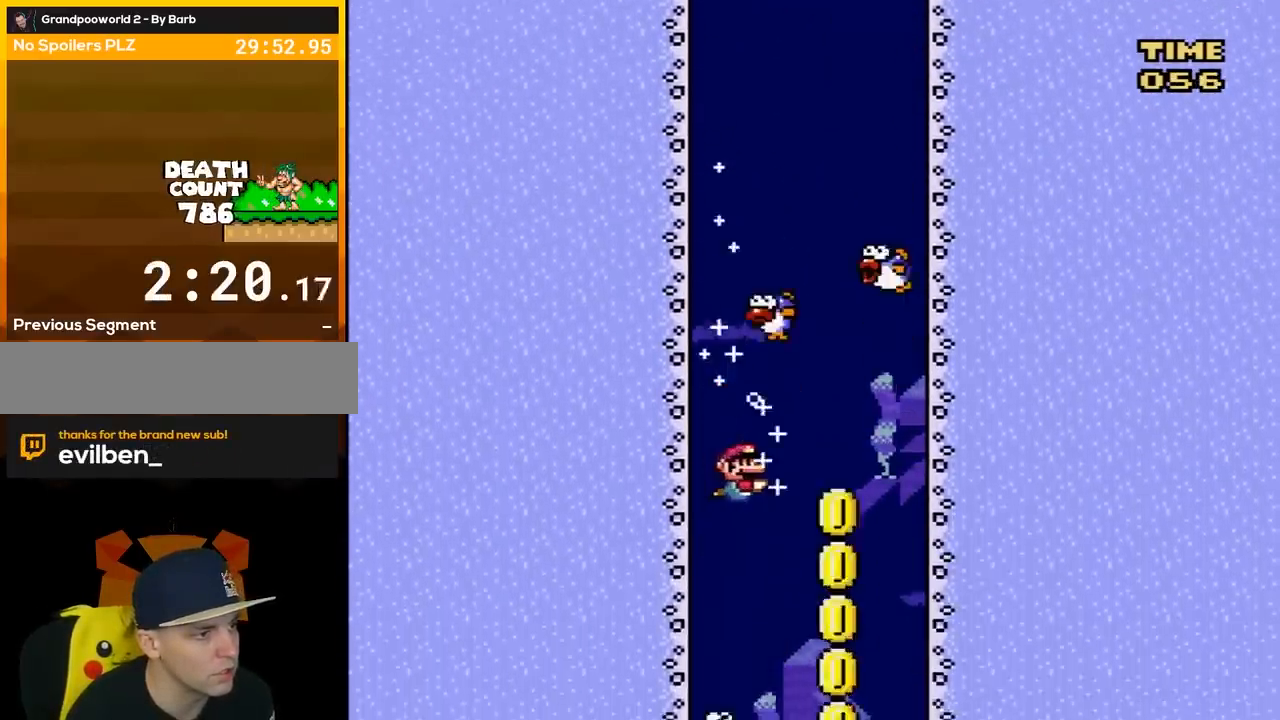
{"buttons": ["DPAD_LEFT"], "events": [[283, "DPAD_DOWN", "down"], [283, "DPAD_RIGHT", "up"], [350, "B", "down"], [350, "DPAD_LEFT", "down"], [450, "B", "up"], [450, "DPAD_DOWN", "up"]]}
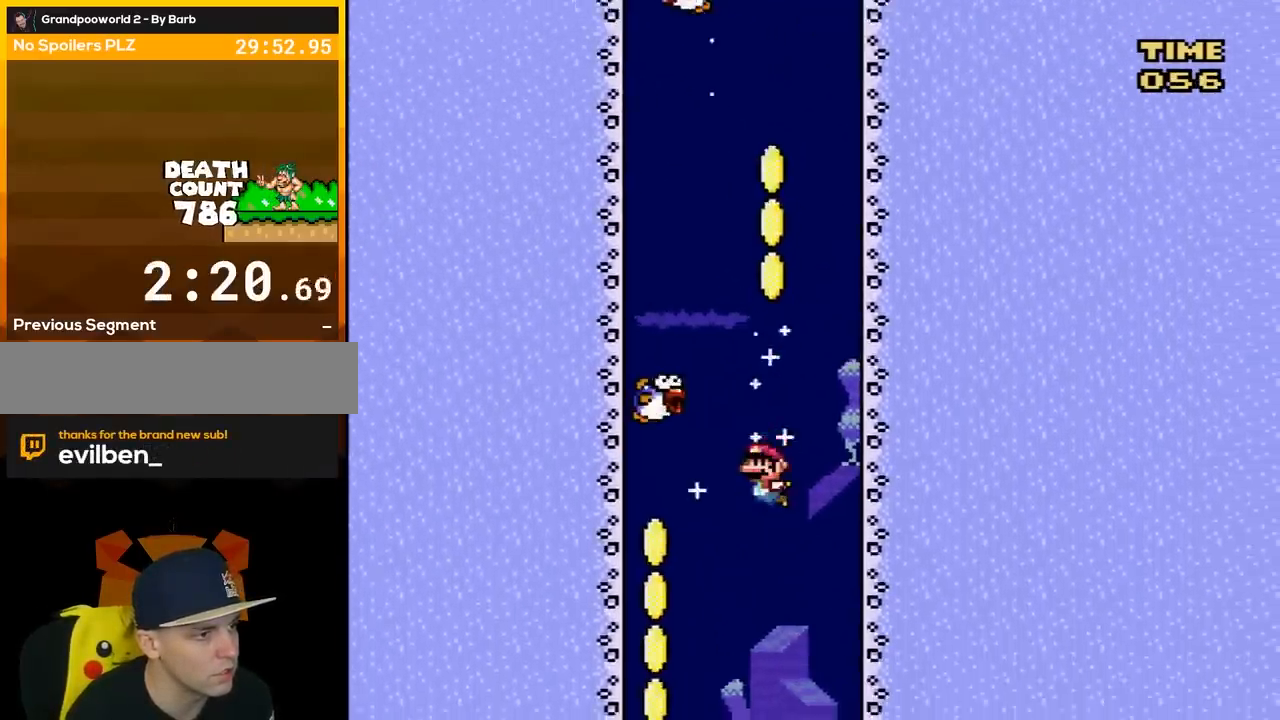
{"buttons": ["DPAD_RIGHT"], "events": [[67, "DPAD_DOWN", "down"], [383, "DPAD_LEFT", "up"], [450, "DPAD_DOWN", "up"], [450, "DPAD_RIGHT", "down"]]}
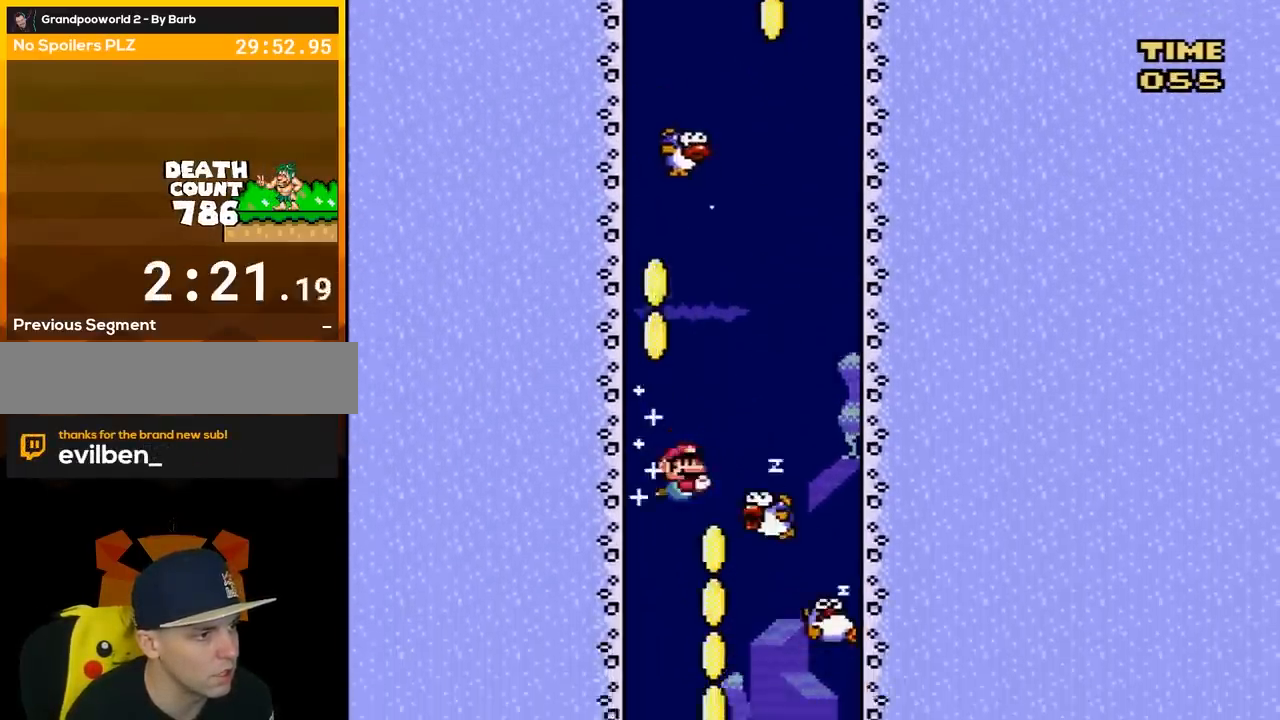
{"buttons": ["DPAD_DOWN", "DPAD_RIGHT"], "events": [[317, "DPAD_DOWN", "down"]]}
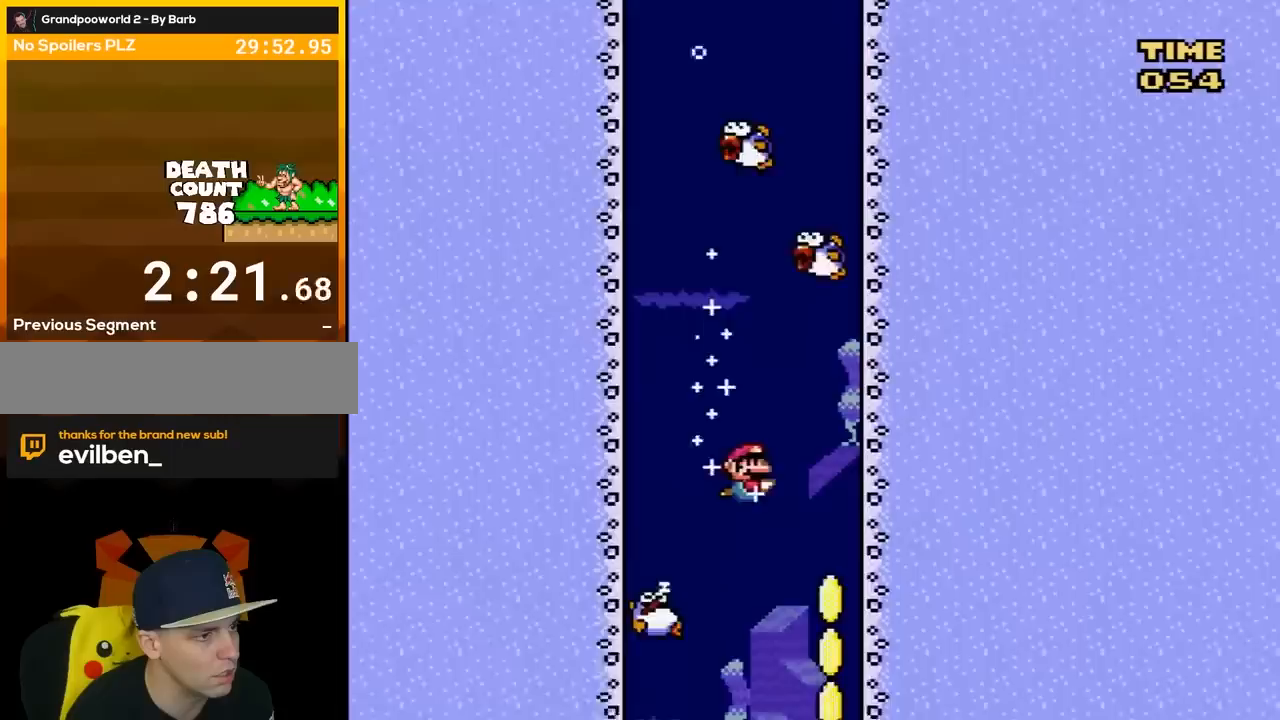
{"buttons": ["DPAD_DOWN"], "events": [[283, "DPAD_RIGHT", "up"]]}
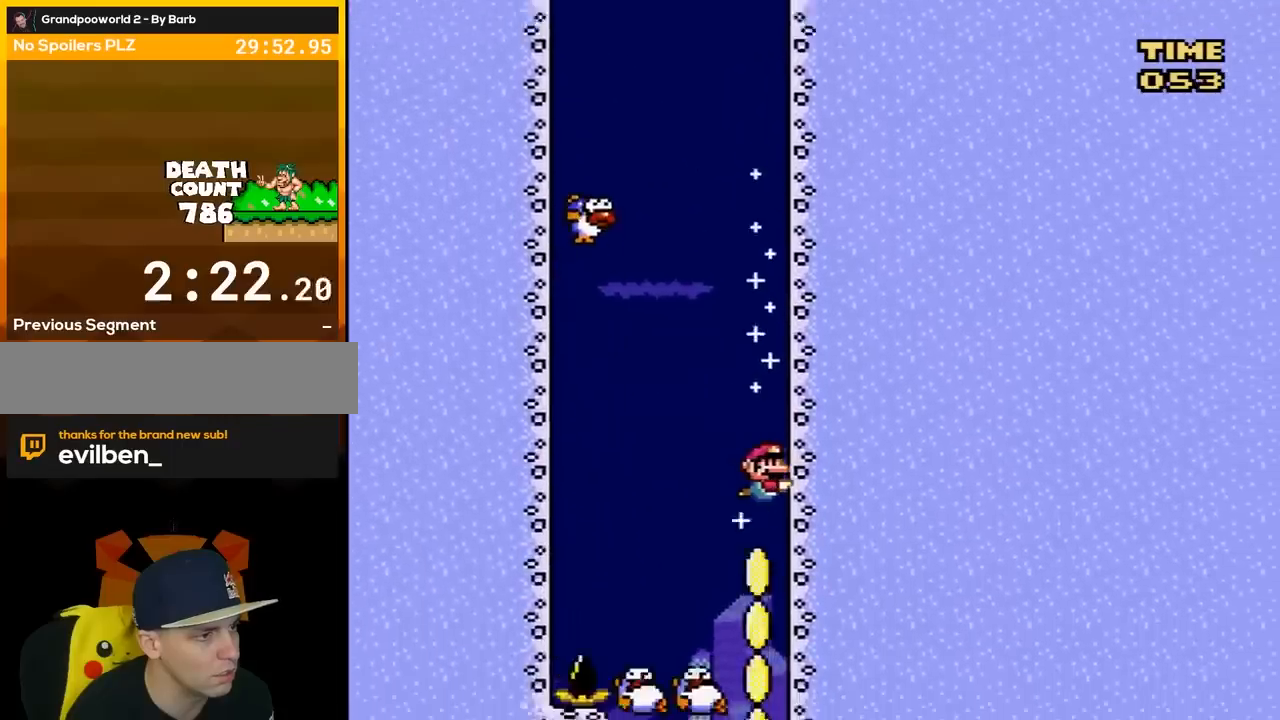
{"buttons": ["DPAD_LEFT"], "events": [[350, "DPAD_LEFT", "down"], [383, "B", "down"], [383, "DPAD_DOWN", "up"], [433, "B", "up"]]}
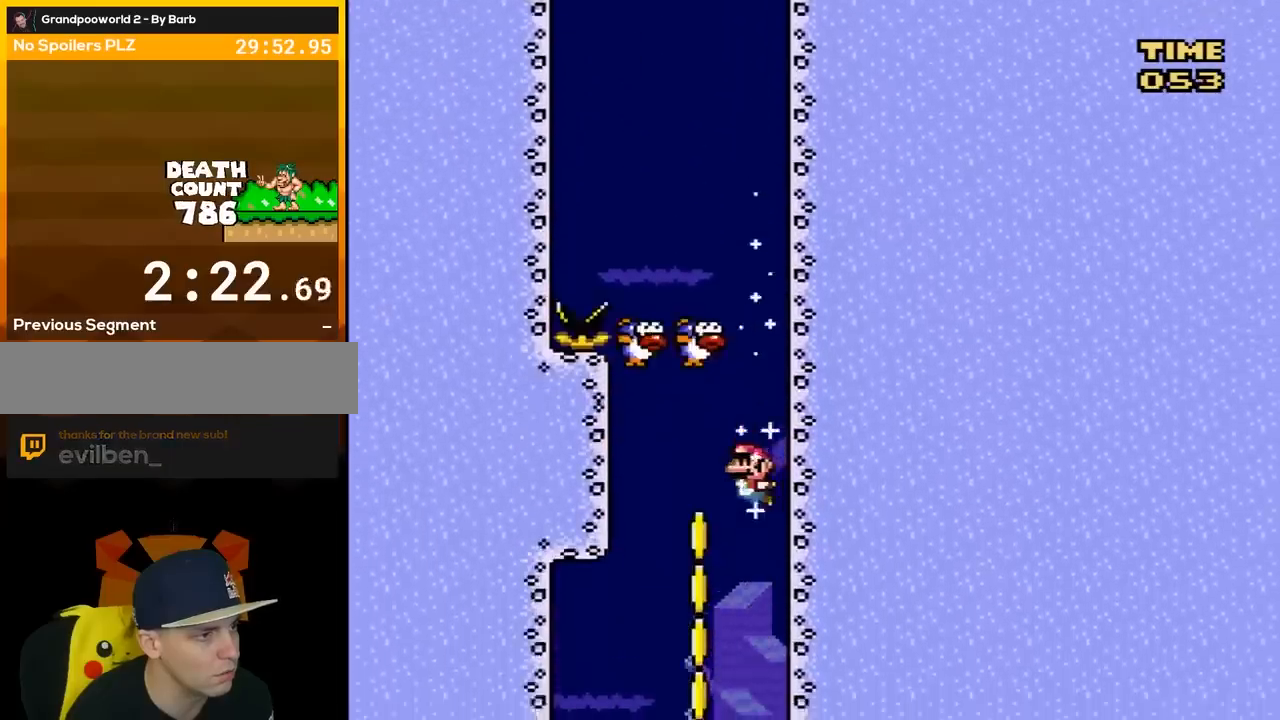
{"buttons": ["DPAD_DOWN", "DPAD_LEFT"], "events": [[33, "DPAD_DOWN", "down"], [100, "DPAD_LEFT", "up"], [167, "DPAD_DOWN", "up"], [167, "DPAD_RIGHT", "down"], [183, "DPAD_DOWN", "down"], [217, "DPAD_RIGHT", "up"], [500, "DPAD_LEFT", "down"]]}
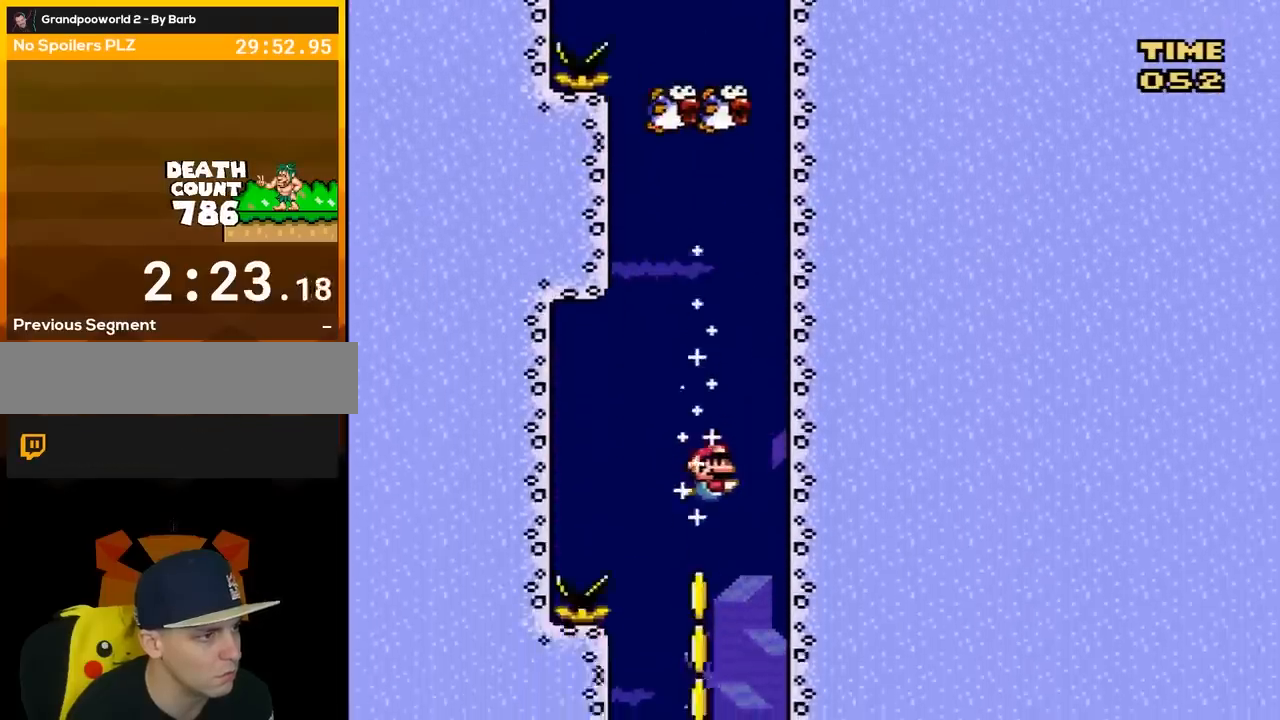
{"buttons": ["DPAD_DOWN"], "events": [[33, "DPAD_DOWN", "up"], [67, "DPAD_DOWN", "down"], [100, "DPAD_LEFT", "up"], [283, "B", "down"], [350, "B", "up"]]}